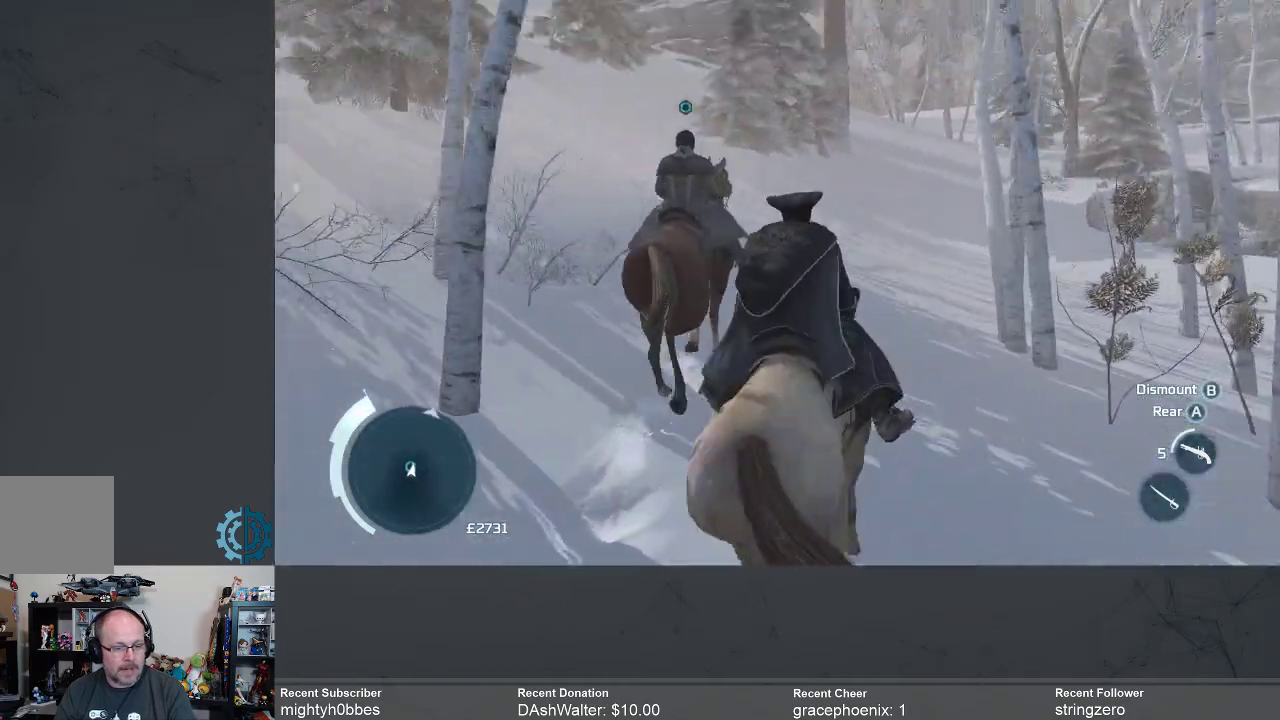
Gameplay with a controller (Xbox layout); each line is a JSON object with the inputs held at the frame after it. "events" lists button and stick changes between this image and that frame as [ms after this image, input, new state], when the widget could be followed in between.
{"buttons": [], "left_stick": "up", "right_stick": "center", "events": [[200, "right_stick", "center"]]}
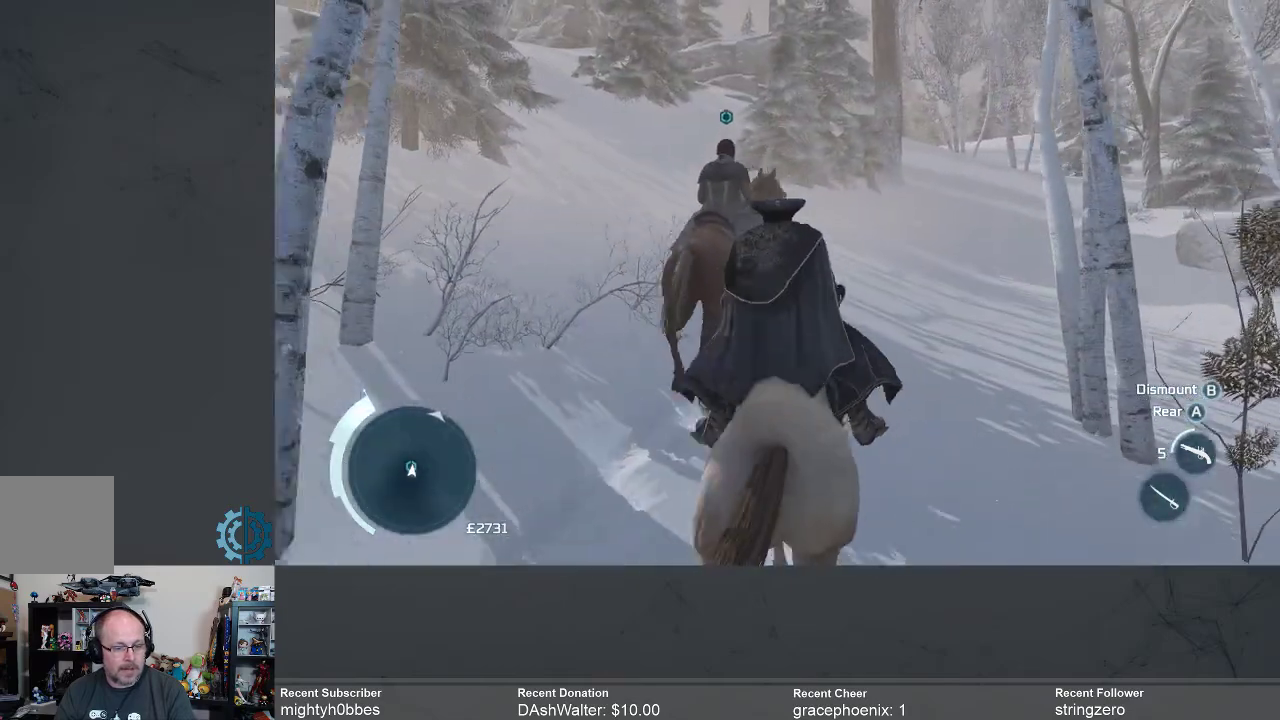
{"buttons": [], "left_stick": "up", "right_stick": "center", "events": []}
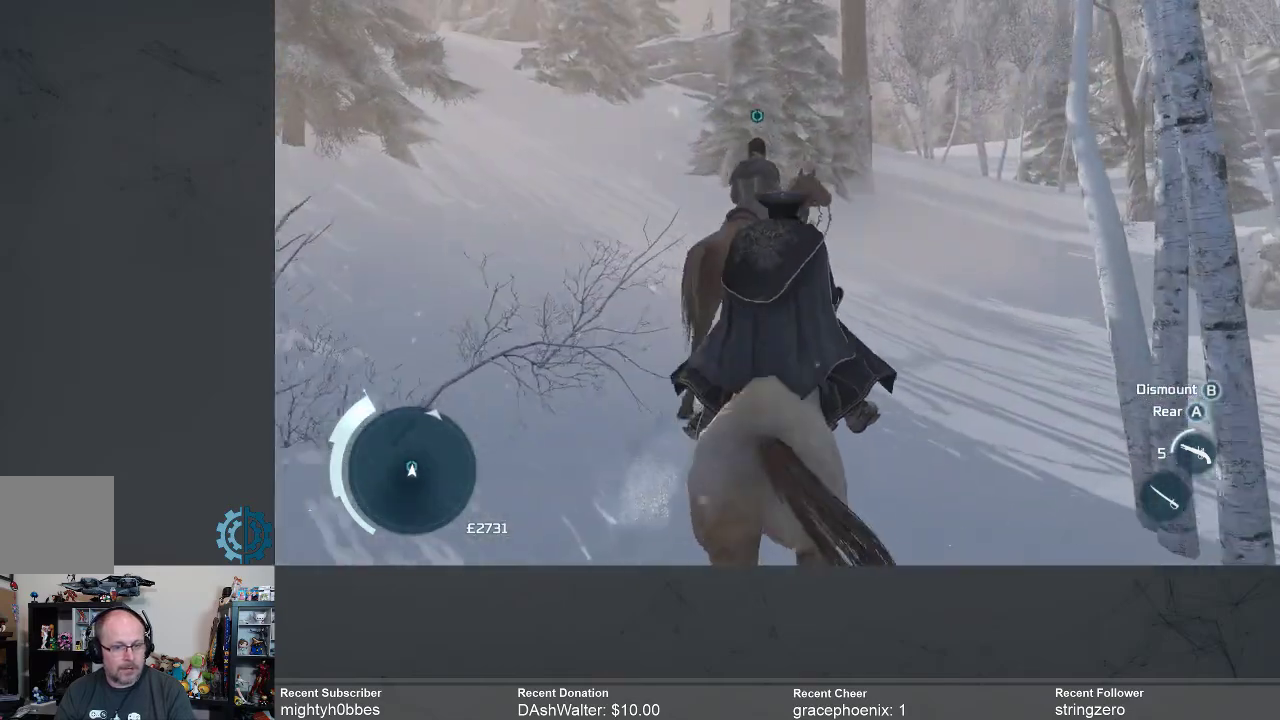
{"buttons": [], "left_stick": "up-right", "right_stick": "center", "events": [[500, "left_stick", "up-right"]]}
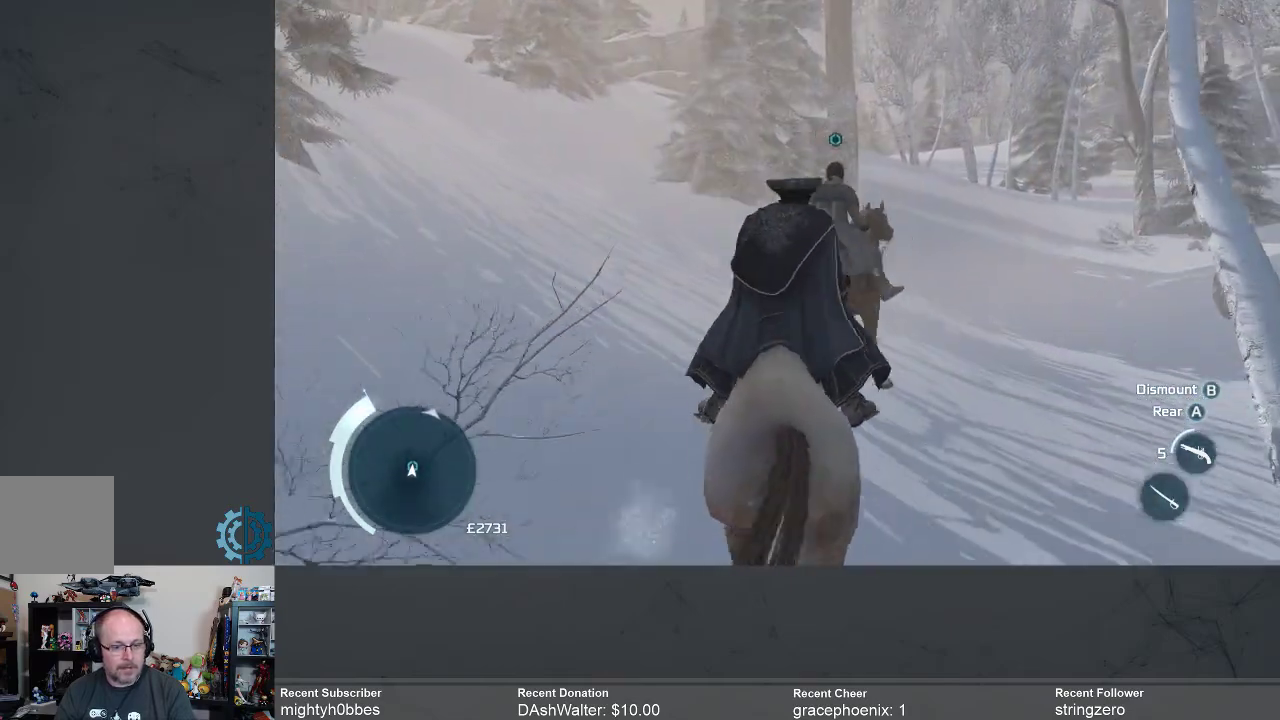
{"buttons": [], "left_stick": "up", "right_stick": "center", "events": [[167, "right_stick", "right"], [367, "left_stick", "up"], [367, "right_stick", "center"]]}
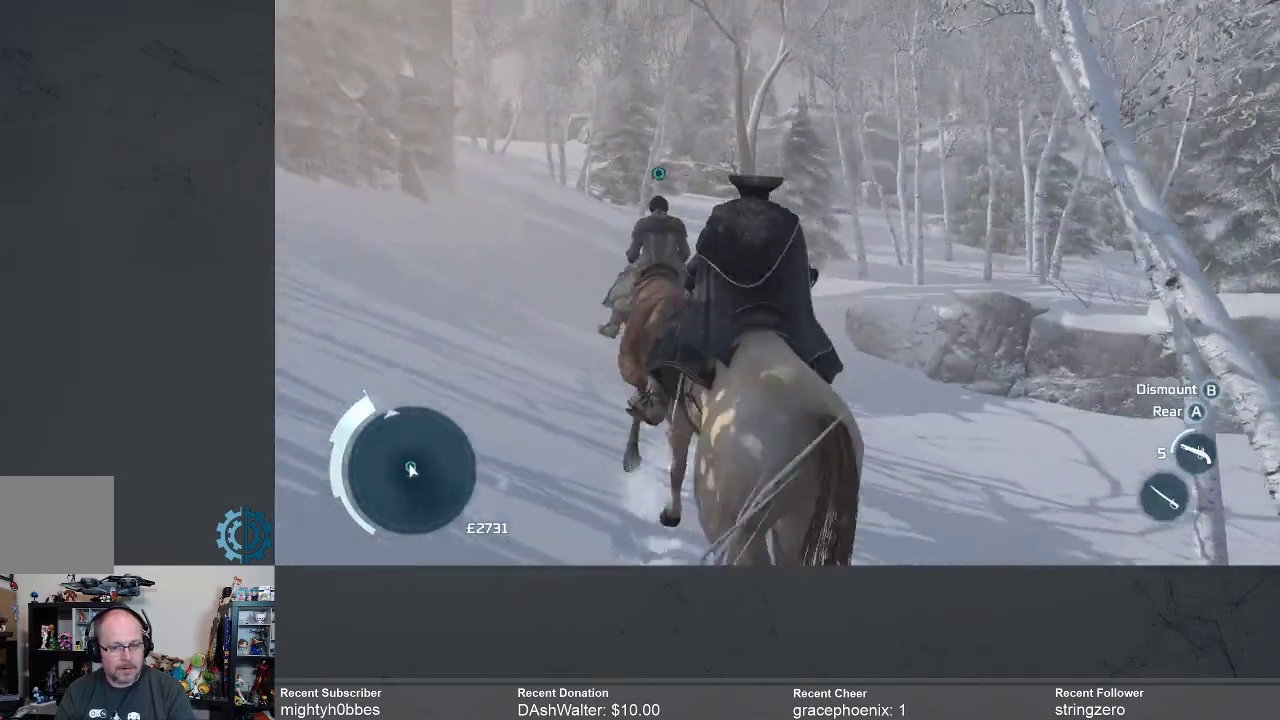
{"buttons": [], "left_stick": "up", "right_stick": "center", "events": []}
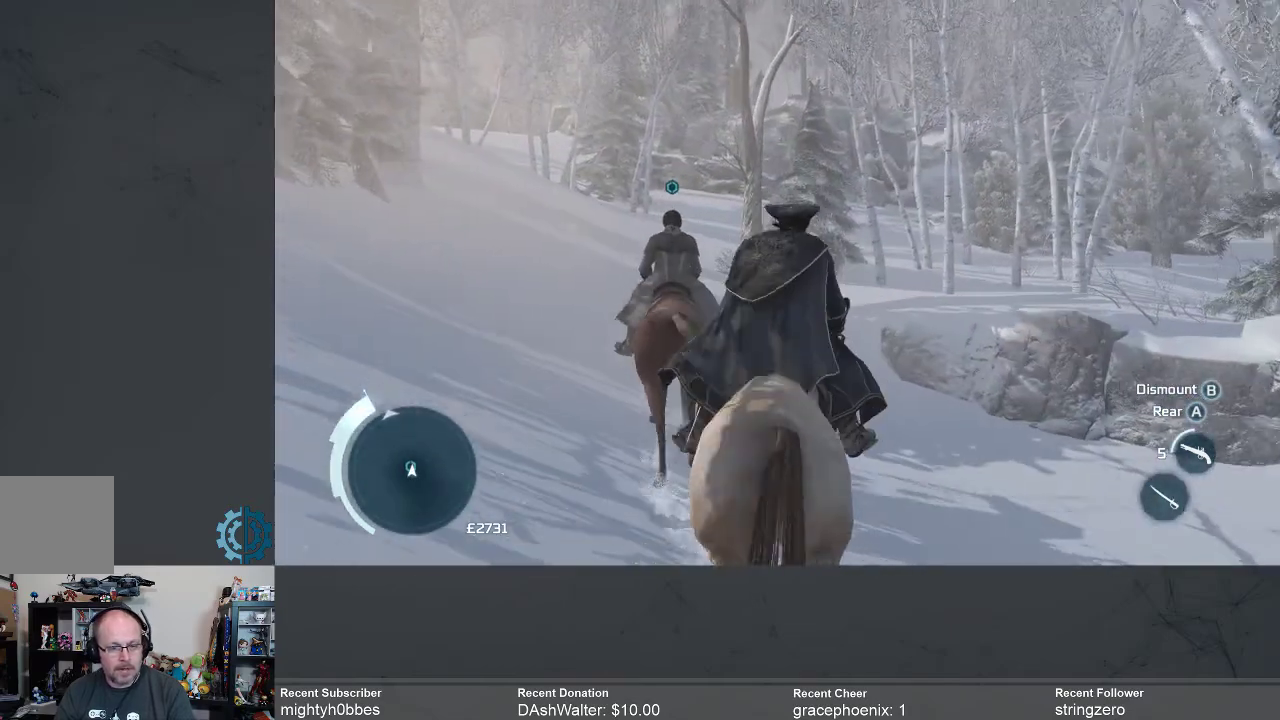
{"buttons": [], "left_stick": "up", "right_stick": "center", "events": [[200, "right_stick", "left"], [433, "right_stick", "center"]]}
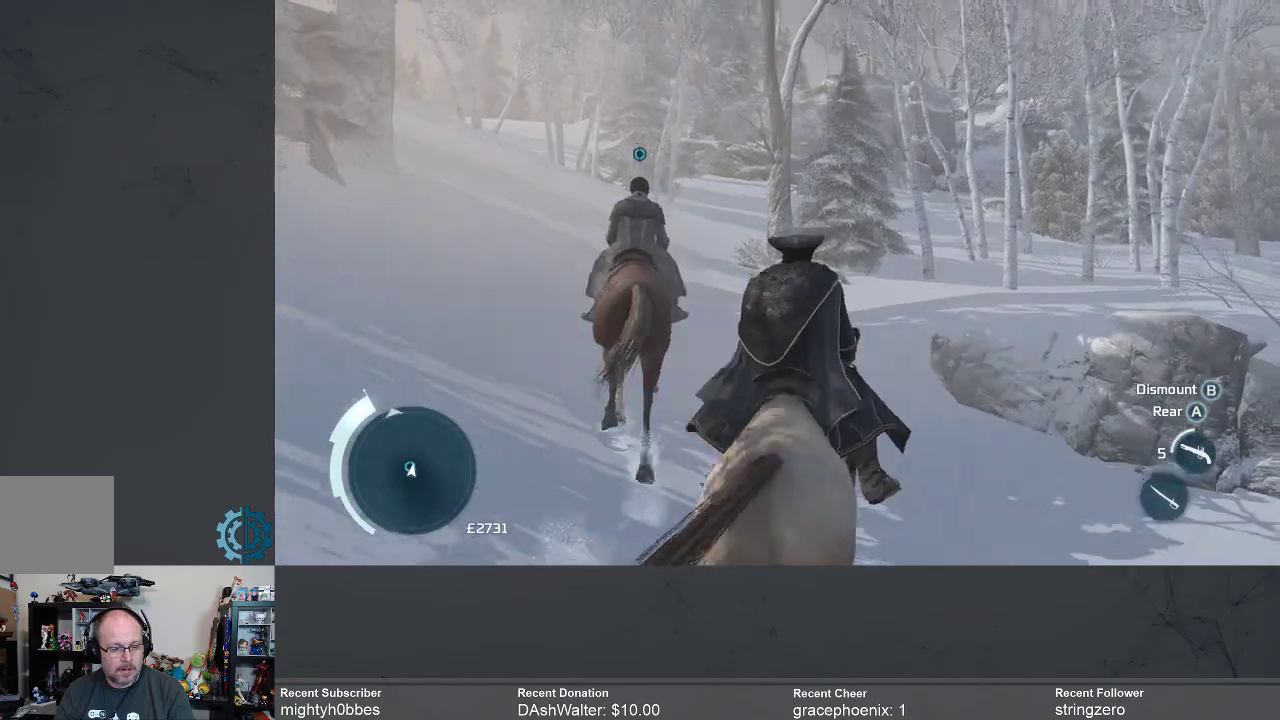
{"buttons": [], "left_stick": "up", "right_stick": "left", "events": [[133, "right_stick", "left"], [267, "right_stick", "center"], [467, "right_stick", "left"]]}
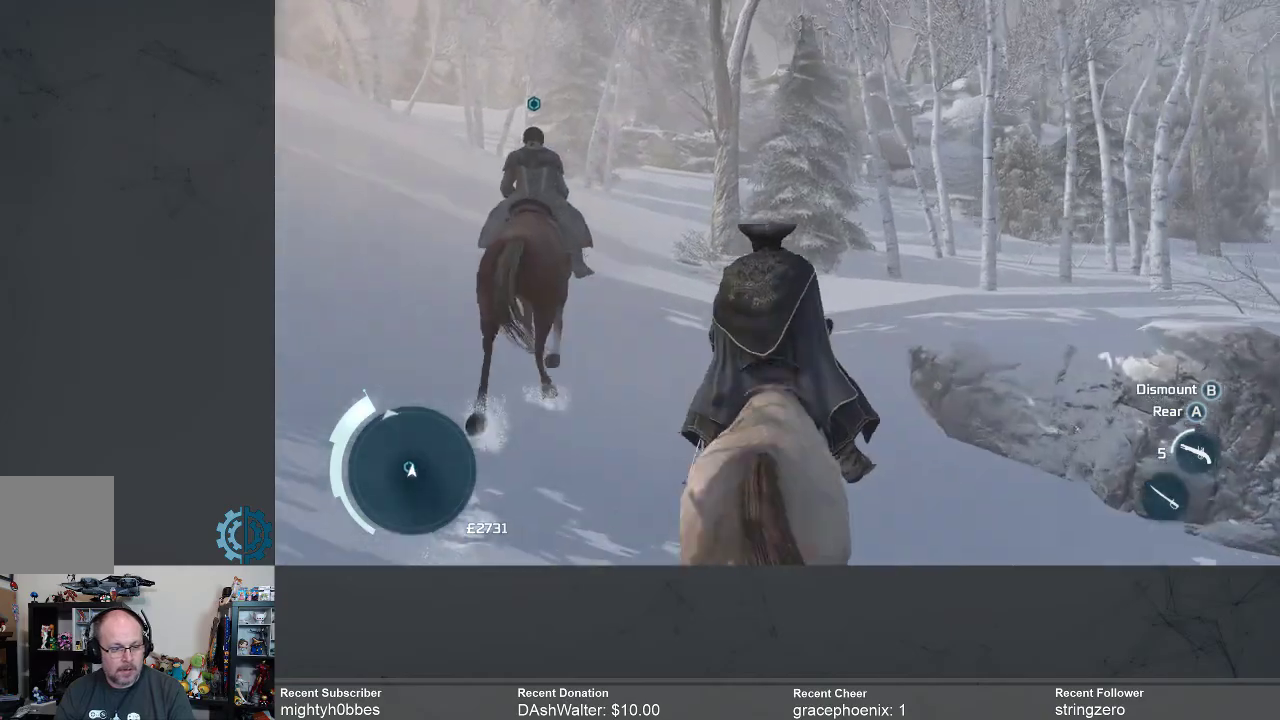
{"buttons": [], "left_stick": "up", "right_stick": "center", "events": [[233, "right_stick", "center"]]}
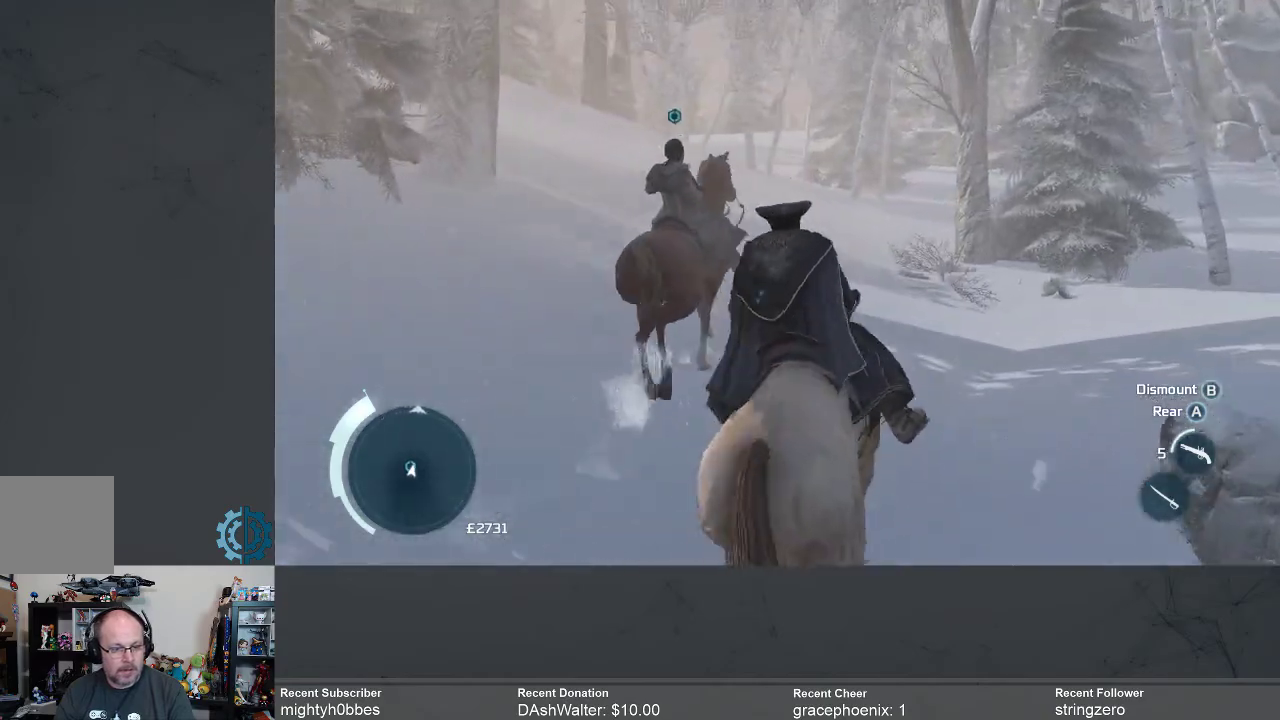
{"buttons": [], "left_stick": "up", "right_stick": "center", "events": []}
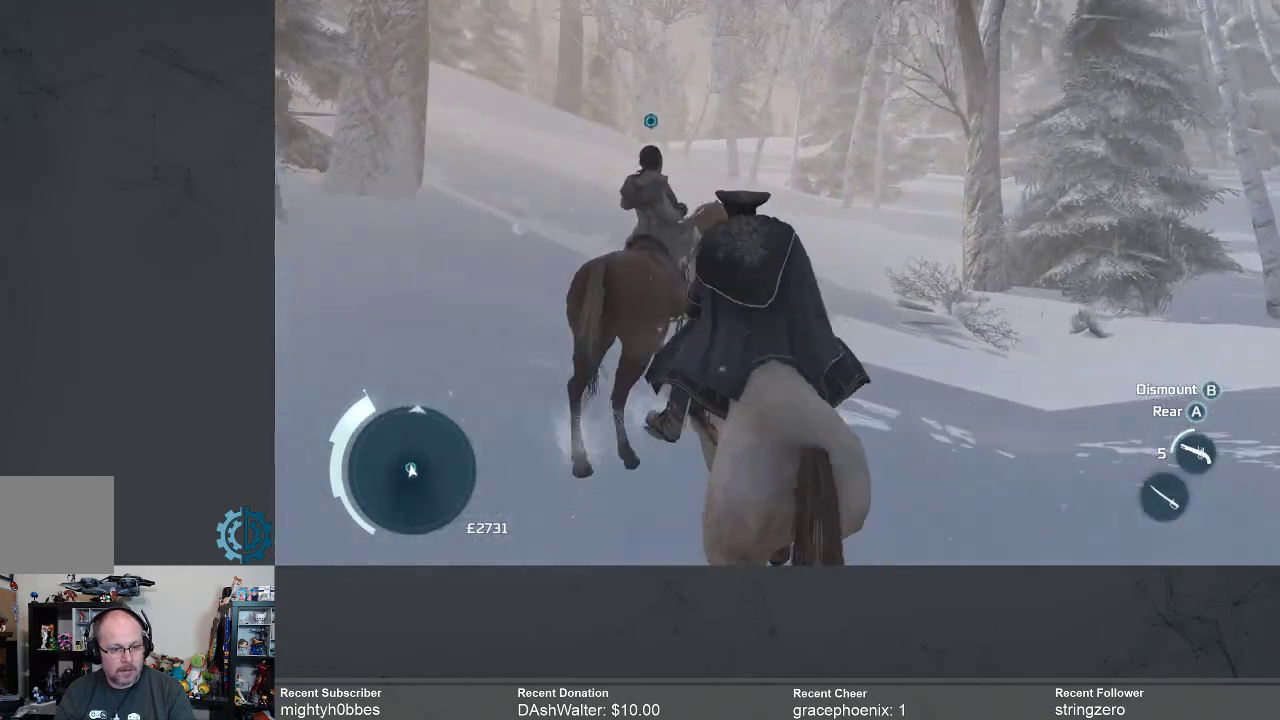
{"buttons": [], "left_stick": "up-right", "right_stick": "center", "events": [[300, "right_stick", "down-left"], [433, "left_stick", "up-right"], [467, "right_stick", "center"]]}
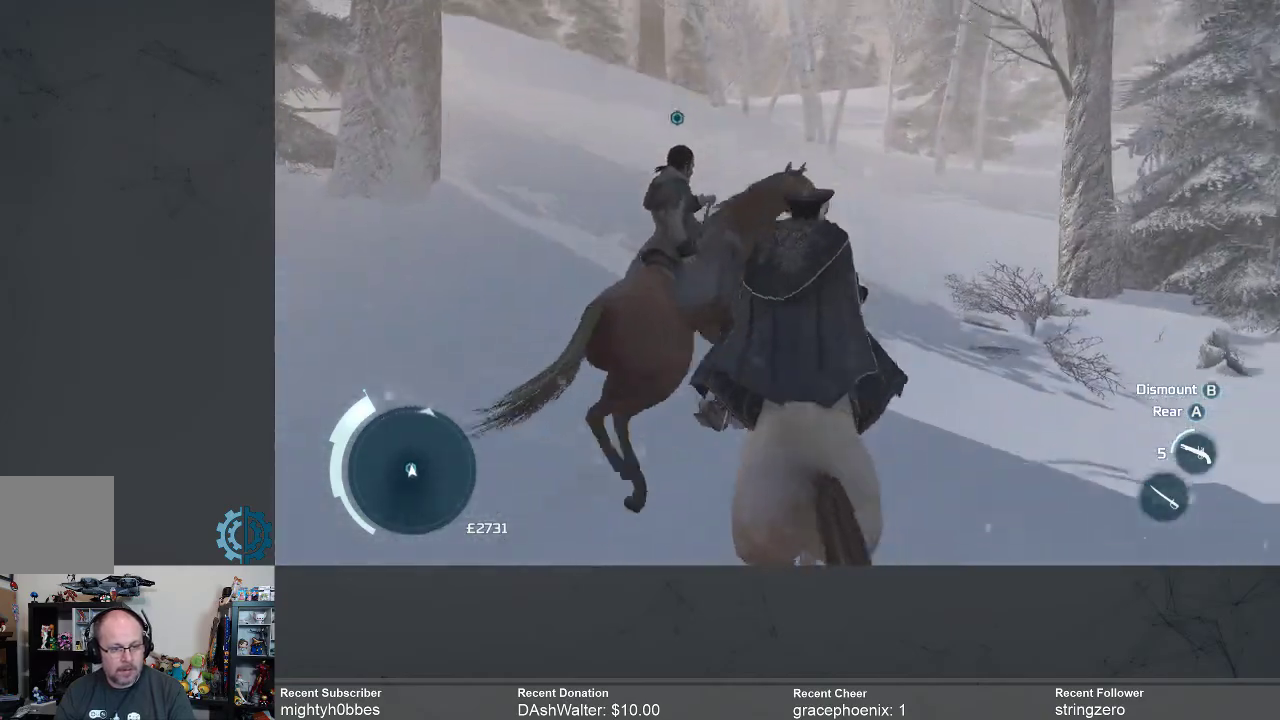
{"buttons": [], "left_stick": "up-right", "right_stick": "center", "events": []}
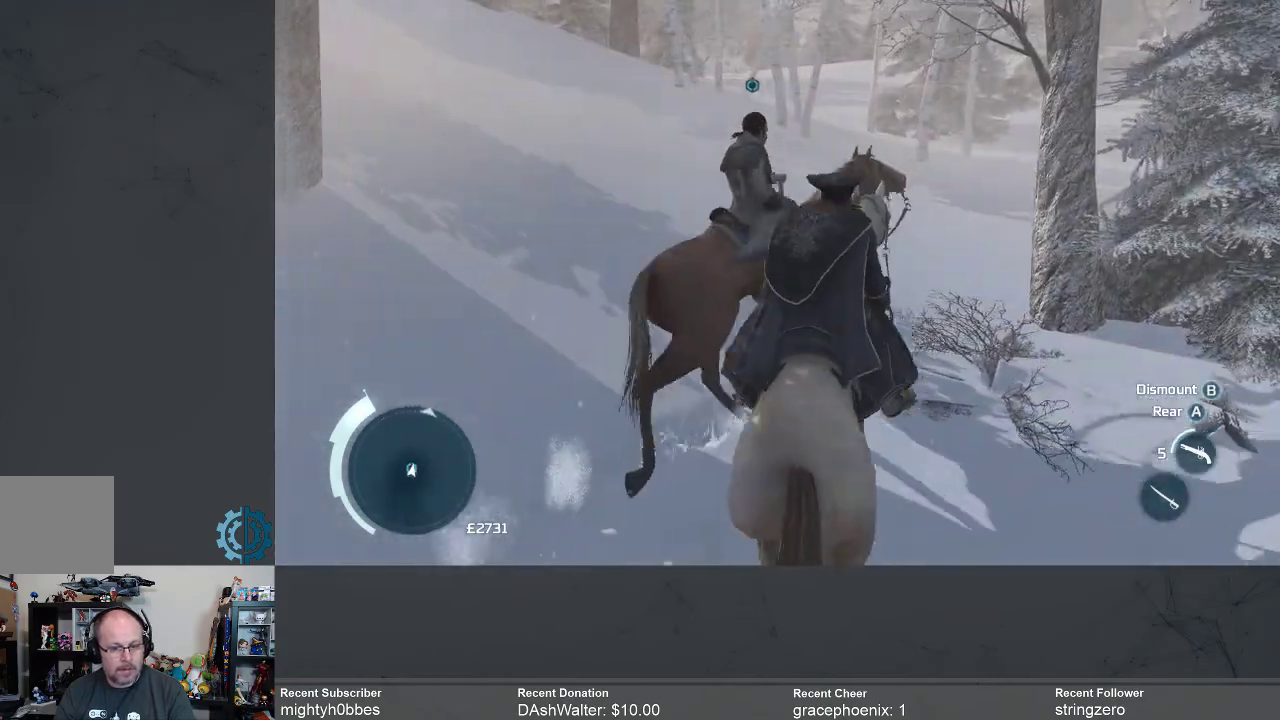
{"buttons": [], "left_stick": "up-left", "right_stick": "center", "events": [[100, "left_stick", "up"], [500, "left_stick", "up-left"]]}
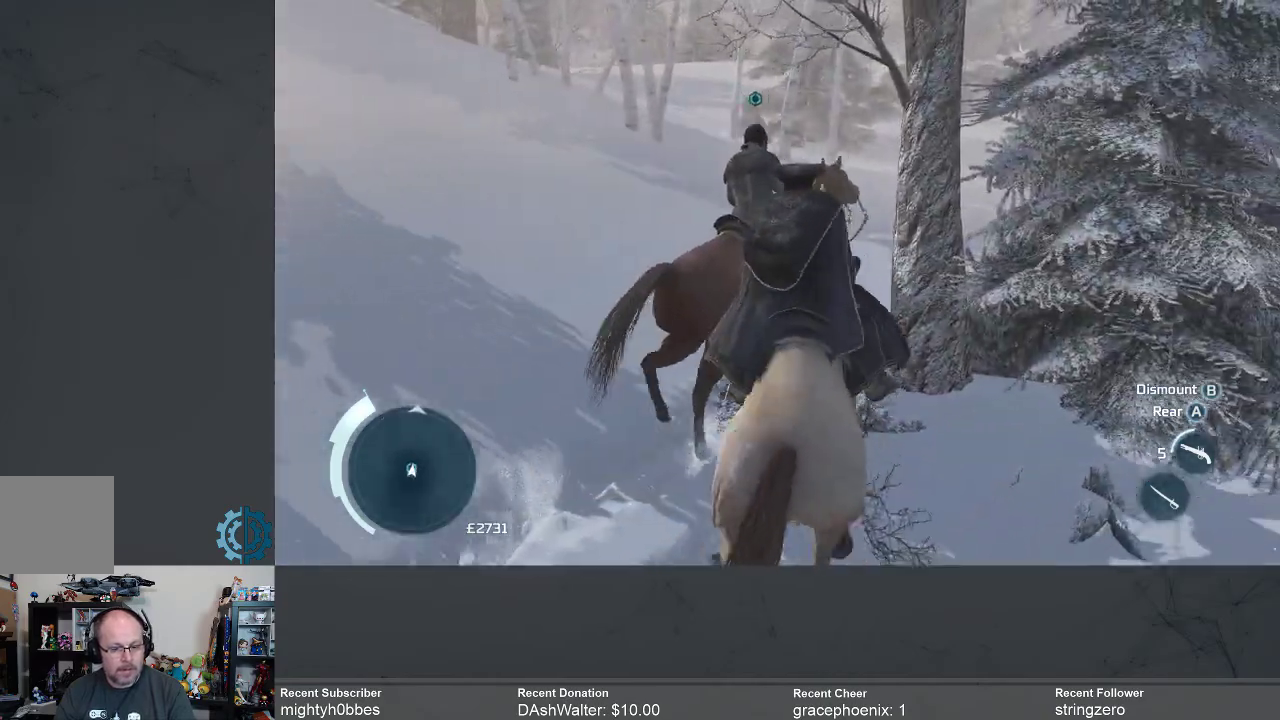
{"buttons": [], "left_stick": "up-left", "right_stick": "center", "events": []}
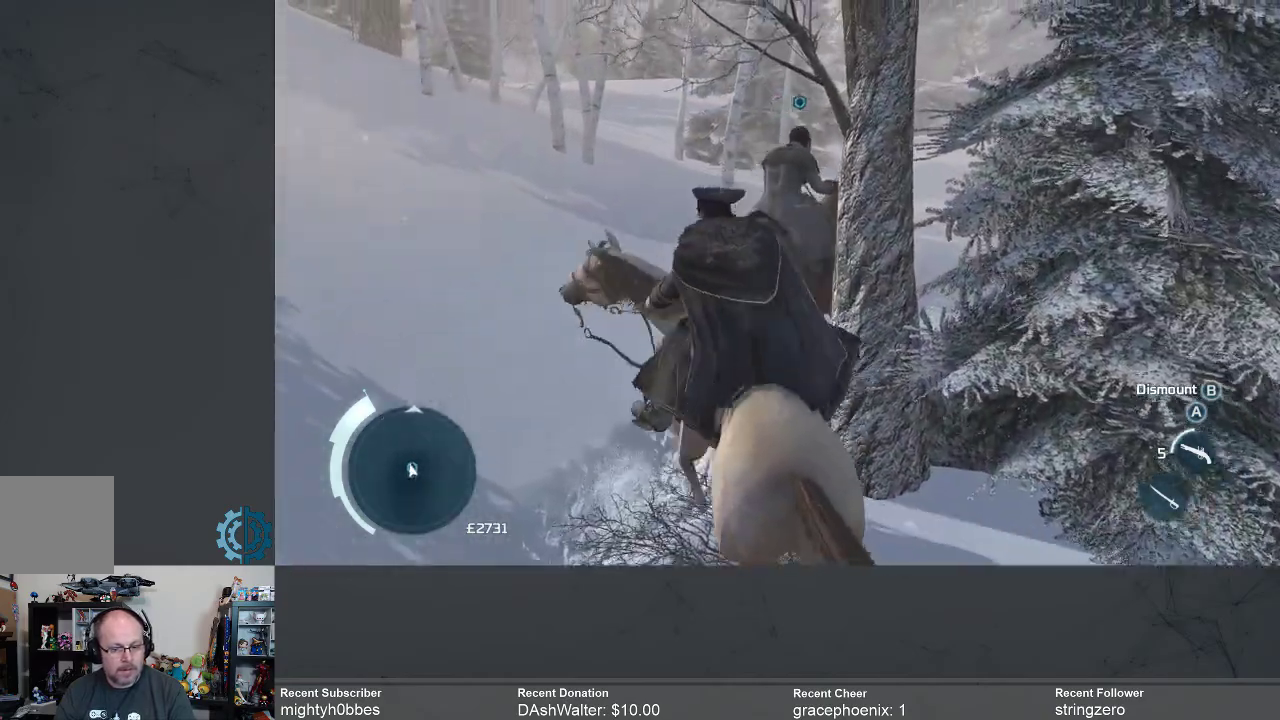
{"buttons": [], "left_stick": "up", "right_stick": "right", "events": [[333, "left_stick", "up"], [333, "right_stick", "right"]]}
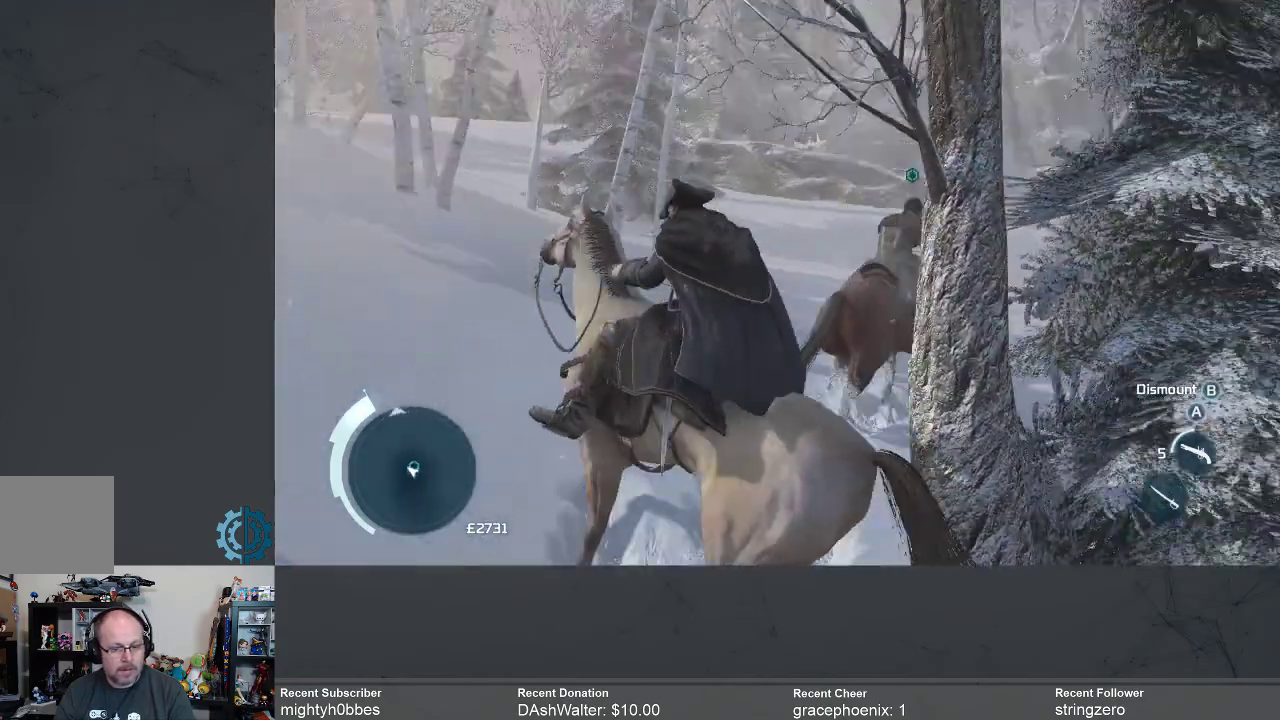
{"buttons": [], "left_stick": "up", "right_stick": "down-right", "events": [[67, "right_stick", "center"], [400, "right_stick", "down-right"]]}
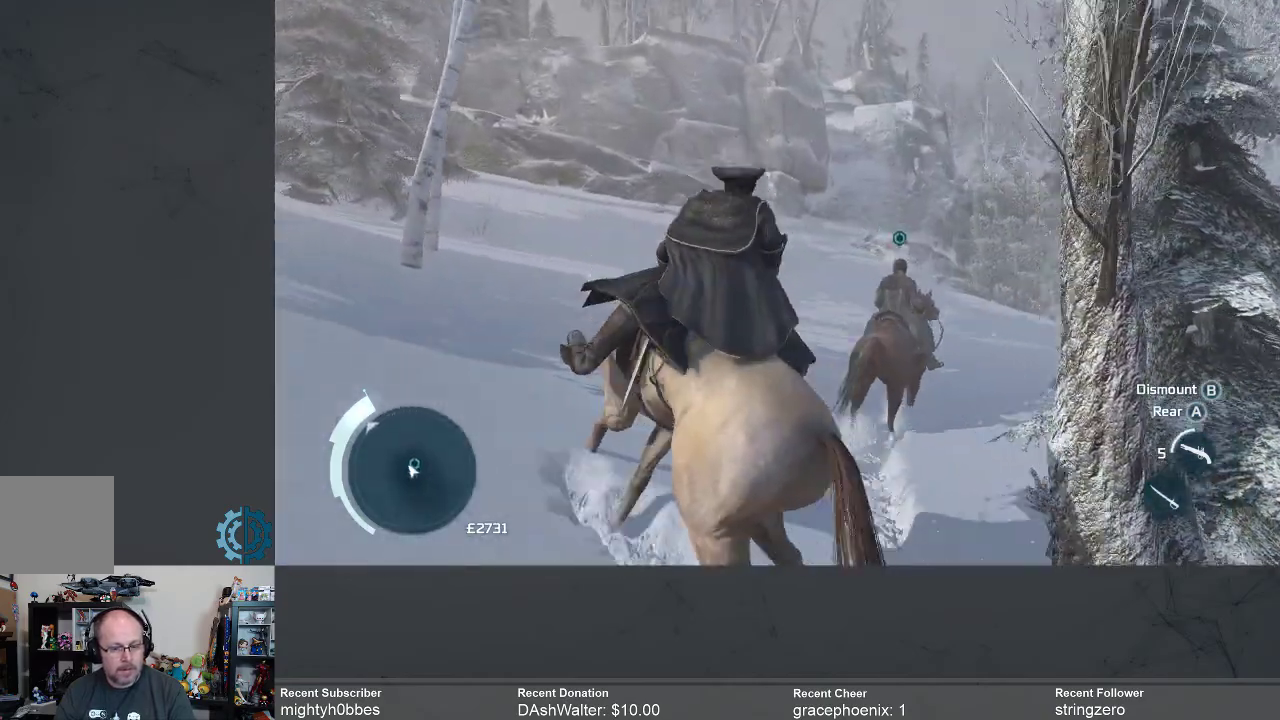
{"buttons": [], "left_stick": "up", "right_stick": "right", "events": [[333, "right_stick", "right"]]}
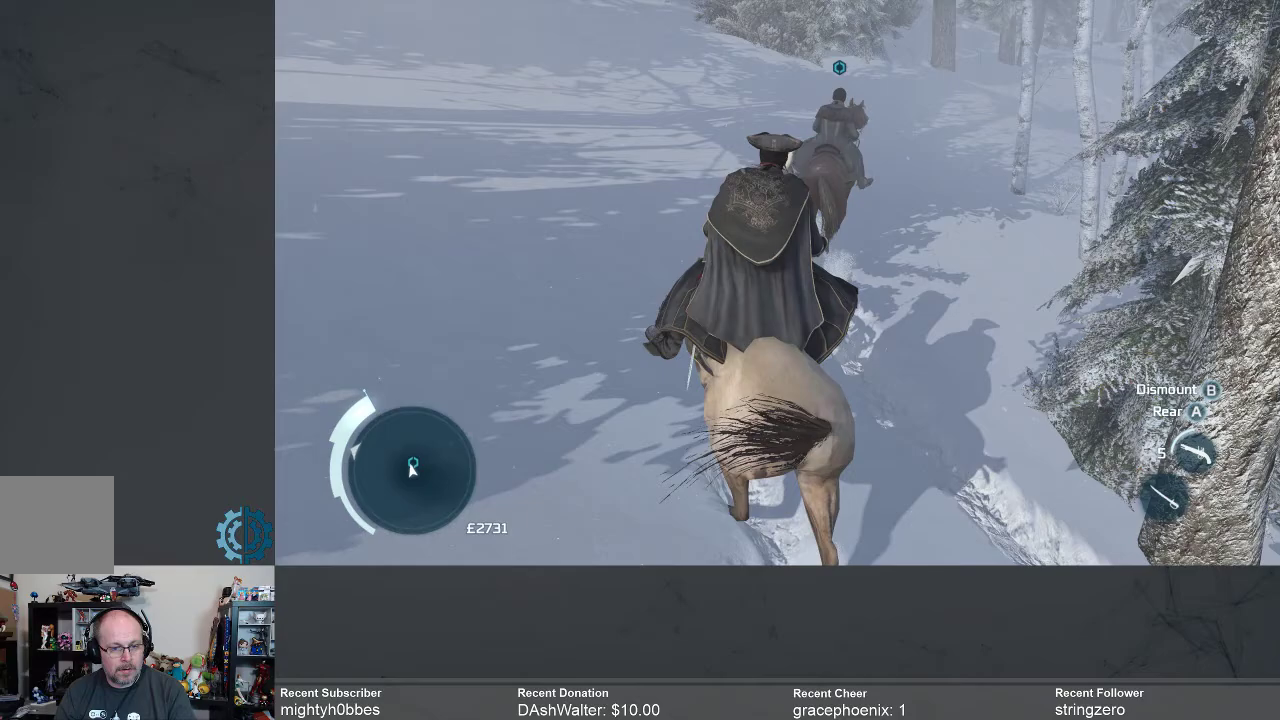
{"buttons": [], "left_stick": "up", "right_stick": "down", "events": [[33, "right_stick", "center"], [400, "right_stick", "down"]]}
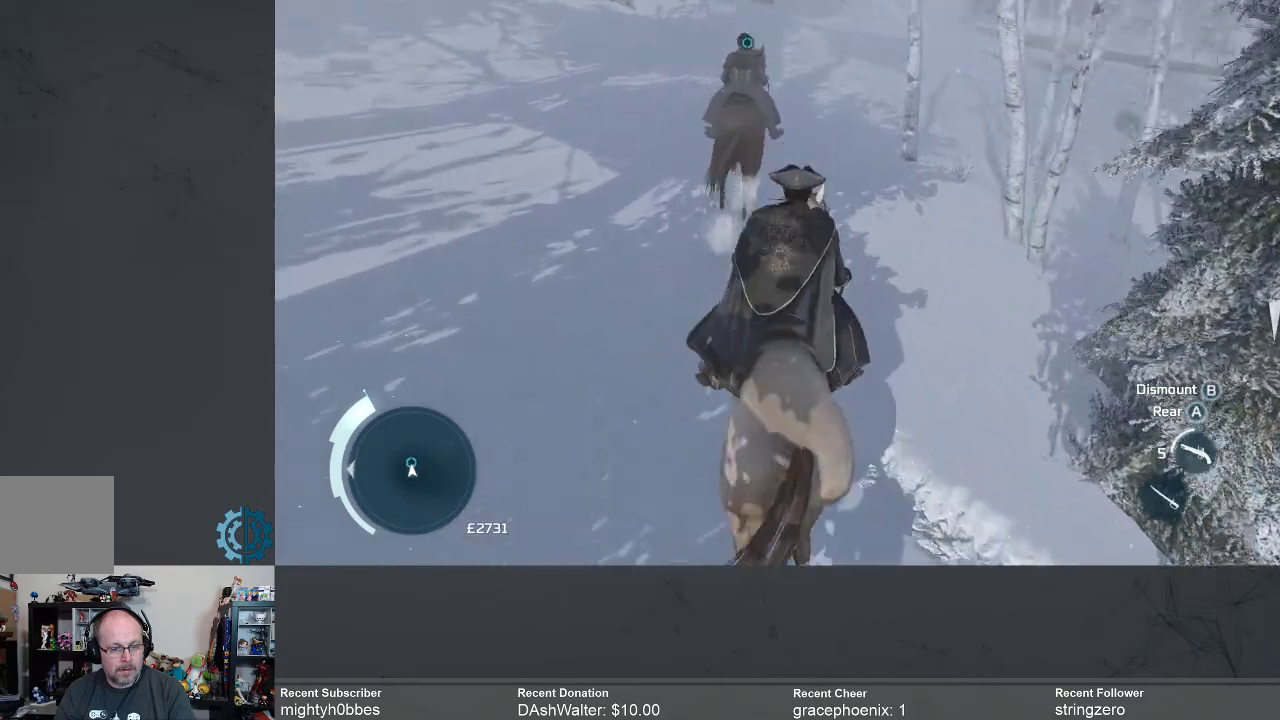
{"buttons": [], "left_stick": "up-left", "right_stick": "center", "events": [[67, "right_stick", "center"], [100, "left_stick", "up-left"], [167, "right_stick", "right"], [367, "right_stick", "center"]]}
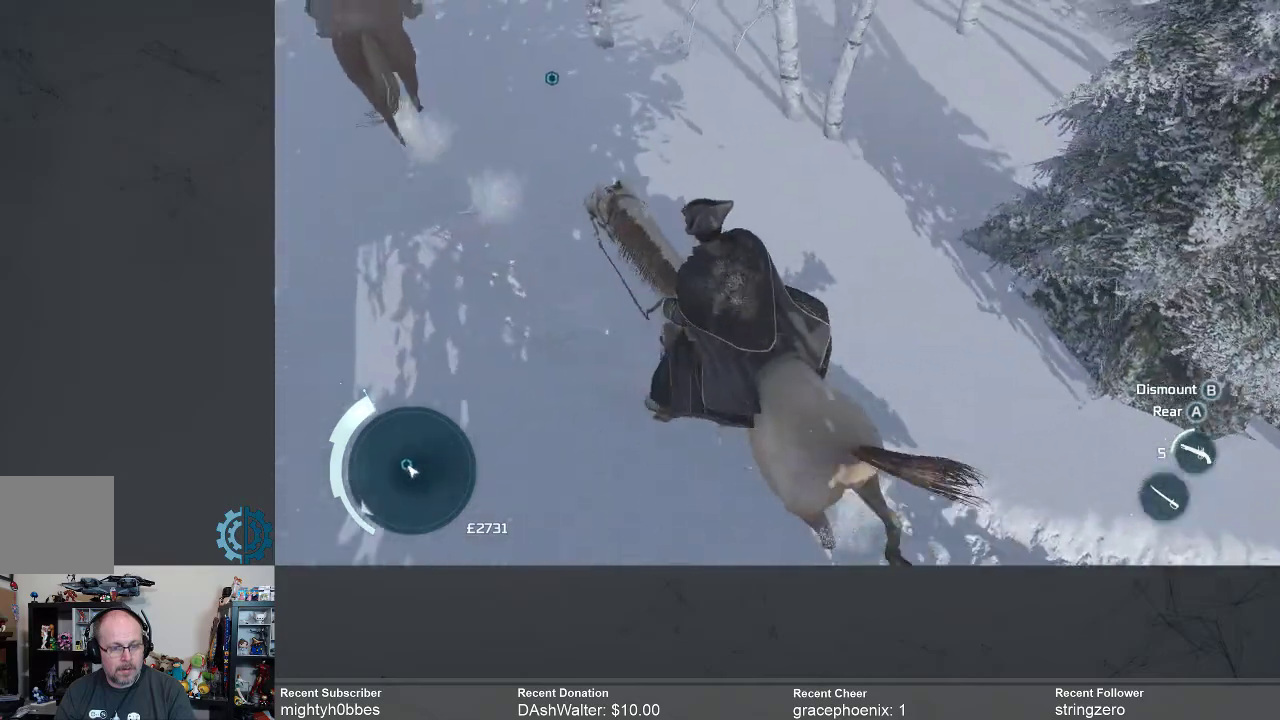
{"buttons": [], "left_stick": "down-left", "right_stick": "right", "events": [[33, "right_stick", "up-left"], [133, "left_stick", "up"], [233, "right_stick", "center"], [300, "right_stick", "right"], [333, "left_stick", "left"], [400, "left_stick", "down-left"]]}
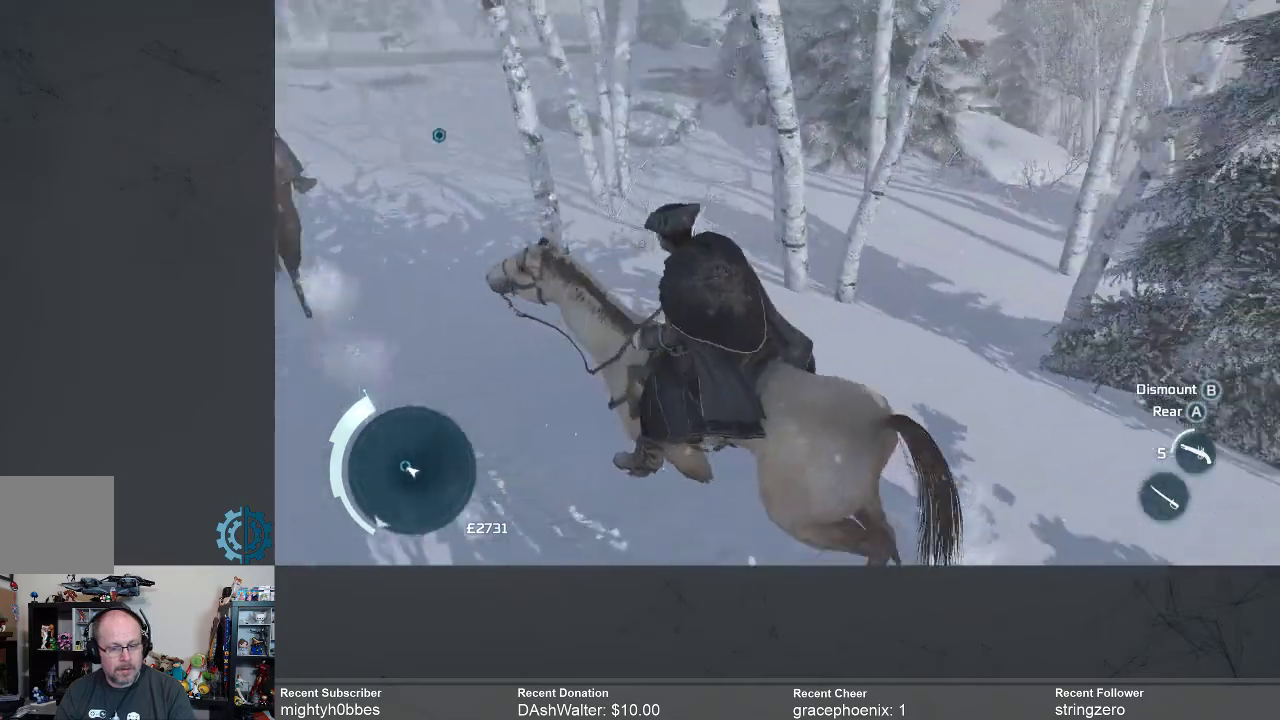
{"buttons": [], "left_stick": "down-left", "right_stick": "center", "events": [[233, "right_stick", "center"]]}
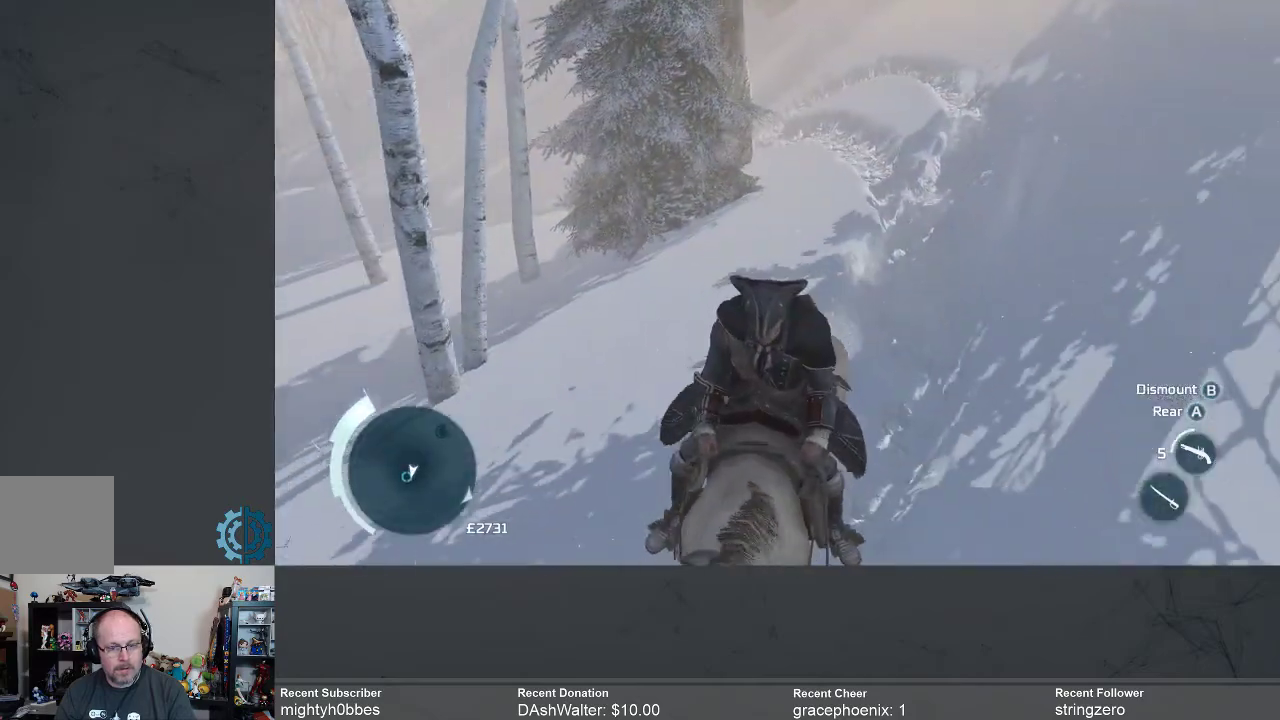
{"buttons": [], "left_stick": "down-left", "right_stick": "left", "events": [[500, "right_stick", "left"]]}
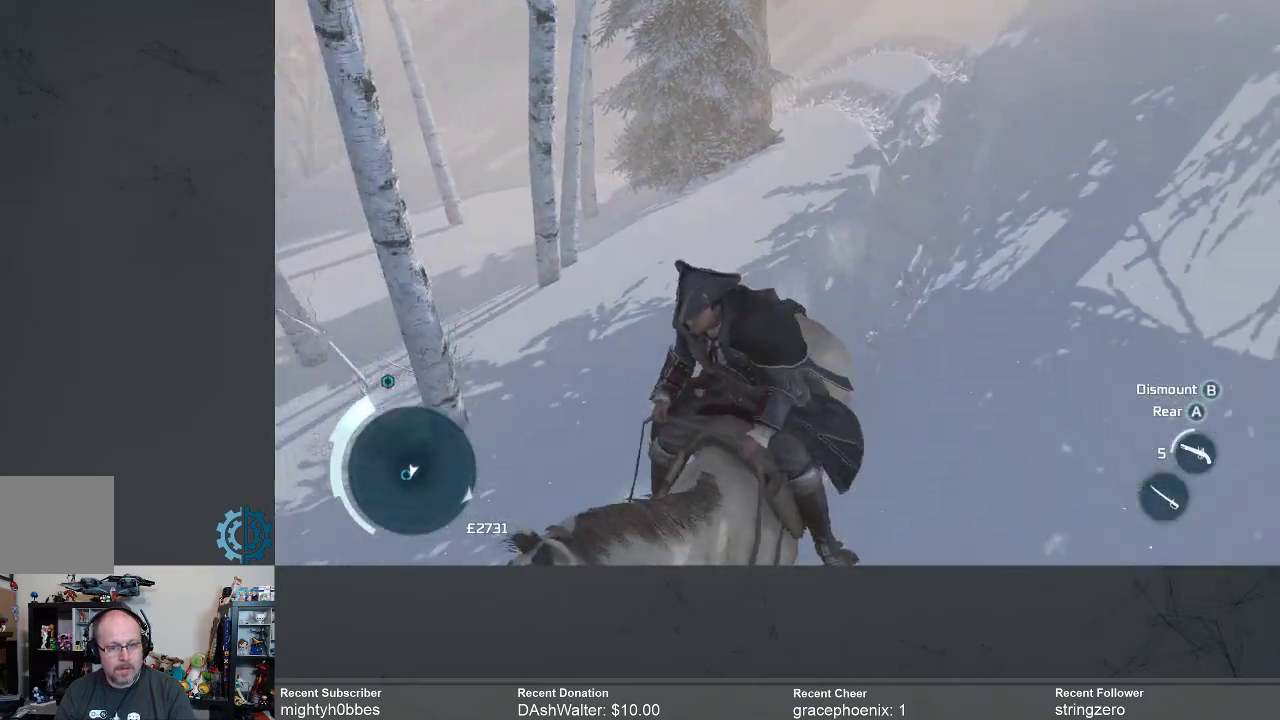
{"buttons": [], "left_stick": "up-left", "right_stick": "left", "events": [[300, "left_stick", "left"], [467, "left_stick", "up-left"]]}
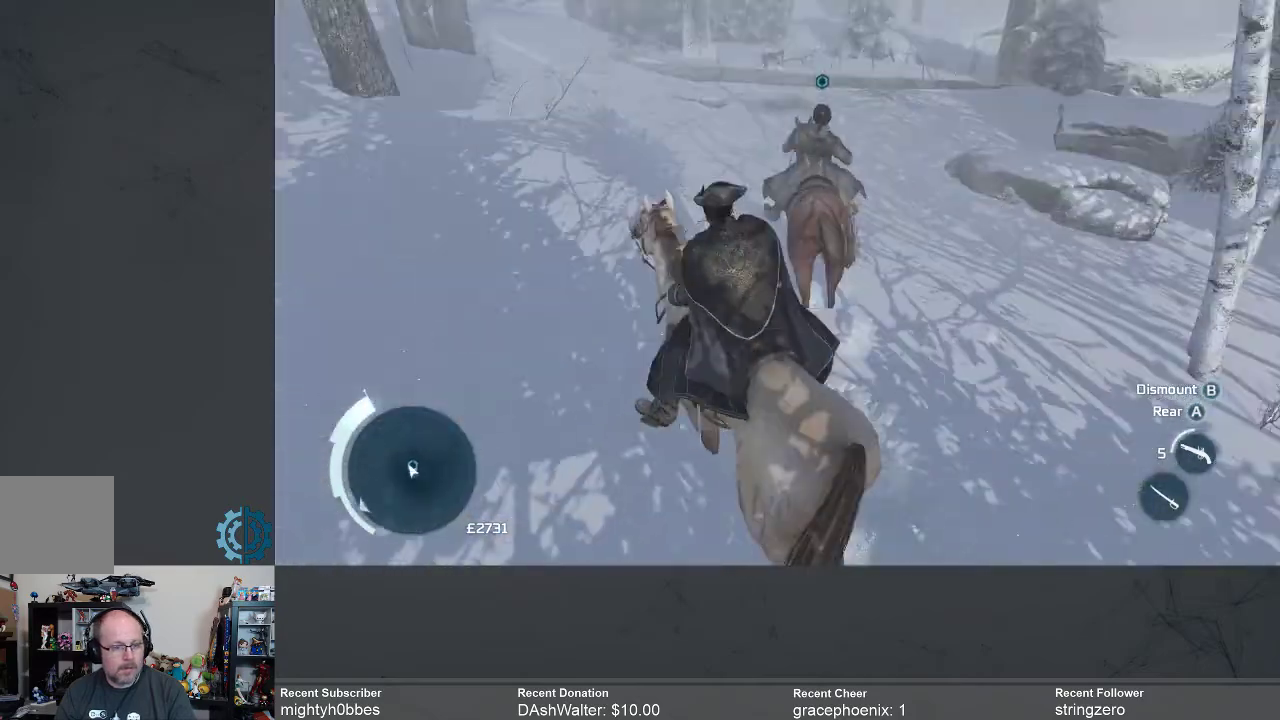
{"buttons": [], "left_stick": "up", "right_stick": "center", "events": [[67, "left_stick", "up"], [100, "right_stick", "center"], [267, "right_stick", "right"], [467, "right_stick", "center"]]}
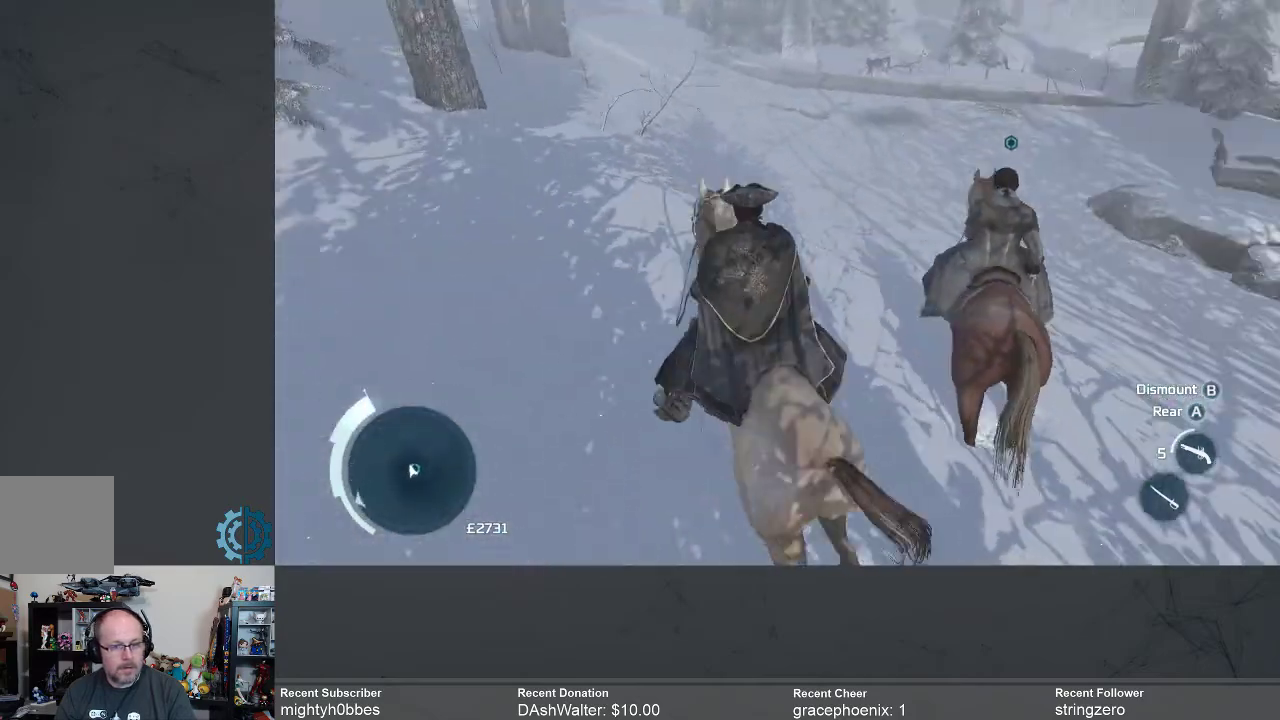
{"buttons": [], "left_stick": "center", "right_stick": "right", "events": [[167, "left_stick", "center"], [367, "right_stick", "right"]]}
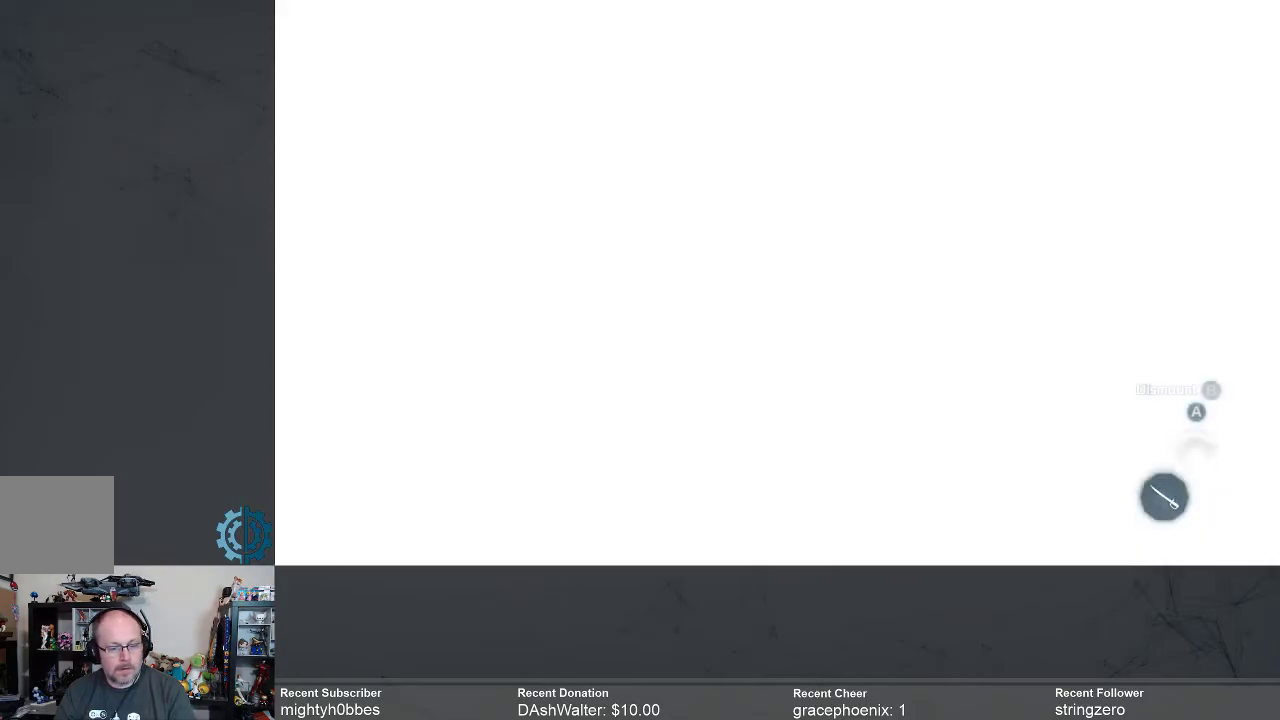
{"buttons": [], "left_stick": "center", "right_stick": "center", "events": [[33, "right_stick", "down-right"], [200, "right_stick", "center"]]}